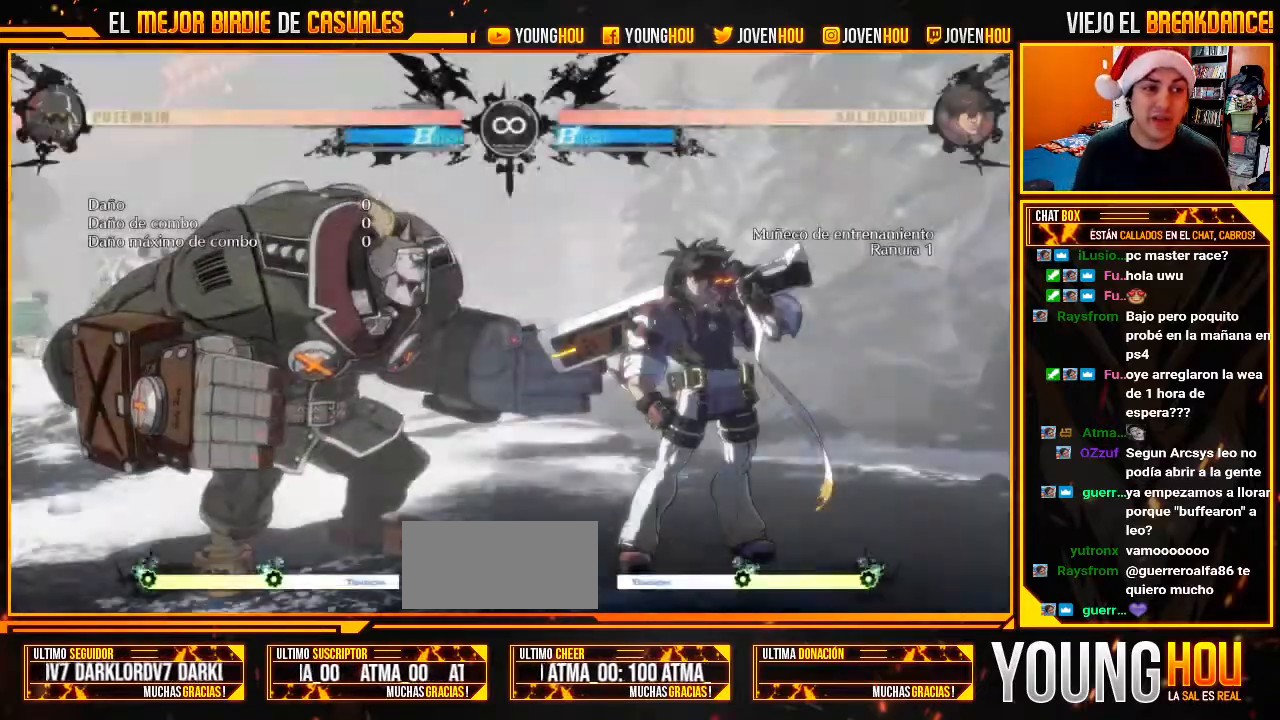
Gameplay with a controller (arcade stick); each line is a JSON object with the inputs held at the frame after it. "events" lists button and stick changes between this image and that frame as [ms after this image, input, new state], when the widget could be followed in between. Not read: L3 R3.
{"buttons": ["L2"], "left_stick": "center", "events": [[286, "L2", "down"], [357, "L2", "up"], [411, "L2", "down"]]}
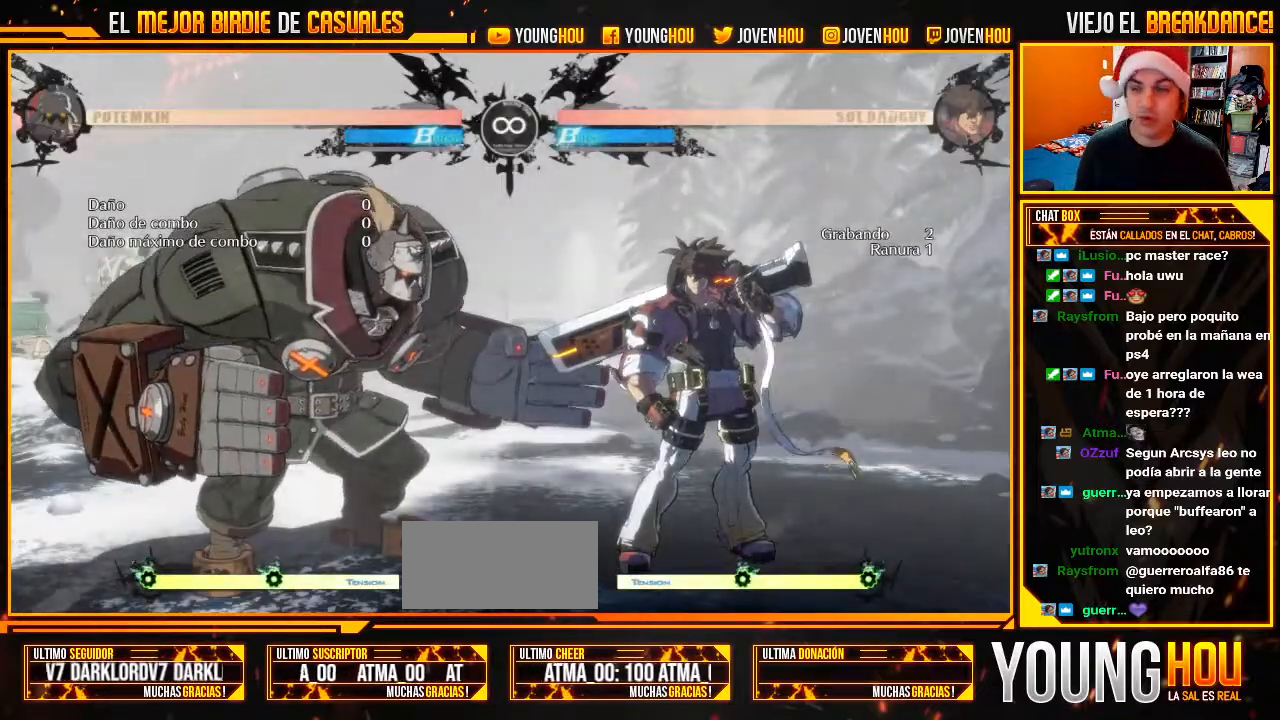
{"buttons": [], "left_stick": "center", "events": [[18, "L2", "up"], [161, "left_stick", "left"], [250, "left_stick", "center"]]}
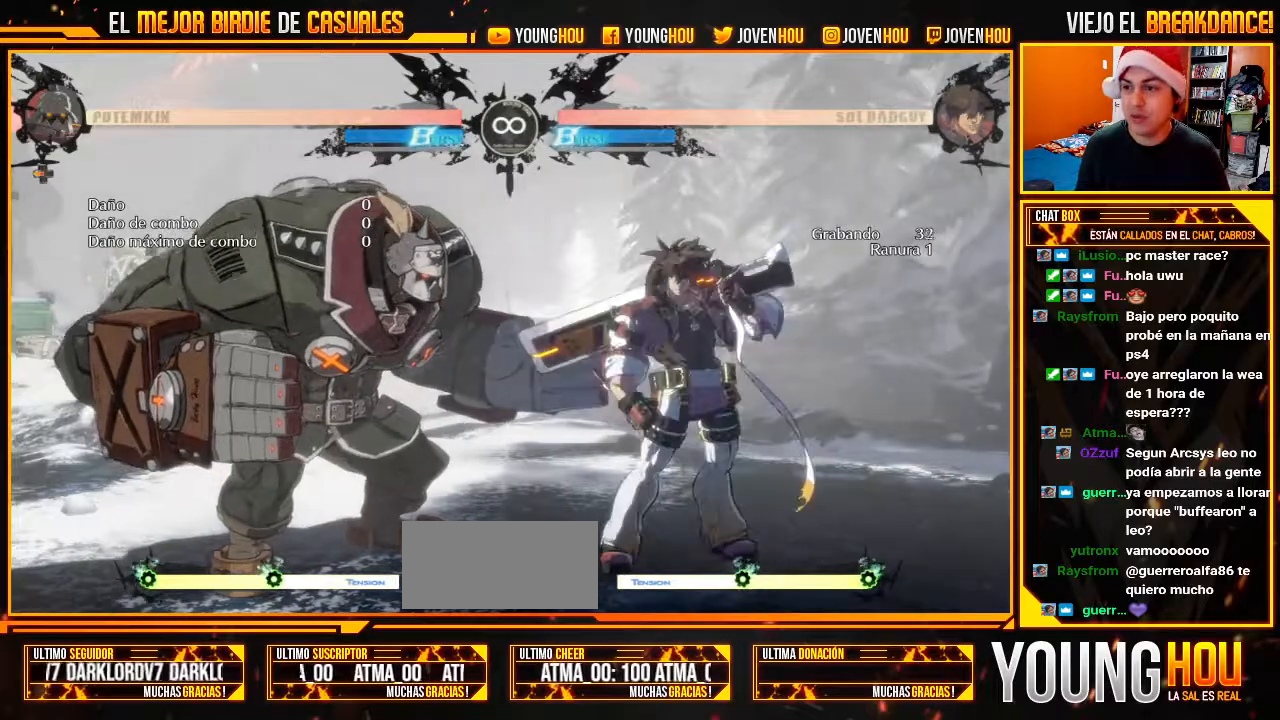
{"buttons": ["R1"], "left_stick": "down-right", "events": [[36, "left_stick", "left"], [196, "left_stick", "center"], [268, "CROSS", "down"], [268, "left_stick", "down-right"], [321, "CROSS", "up"], [429, "R1", "down"]]}
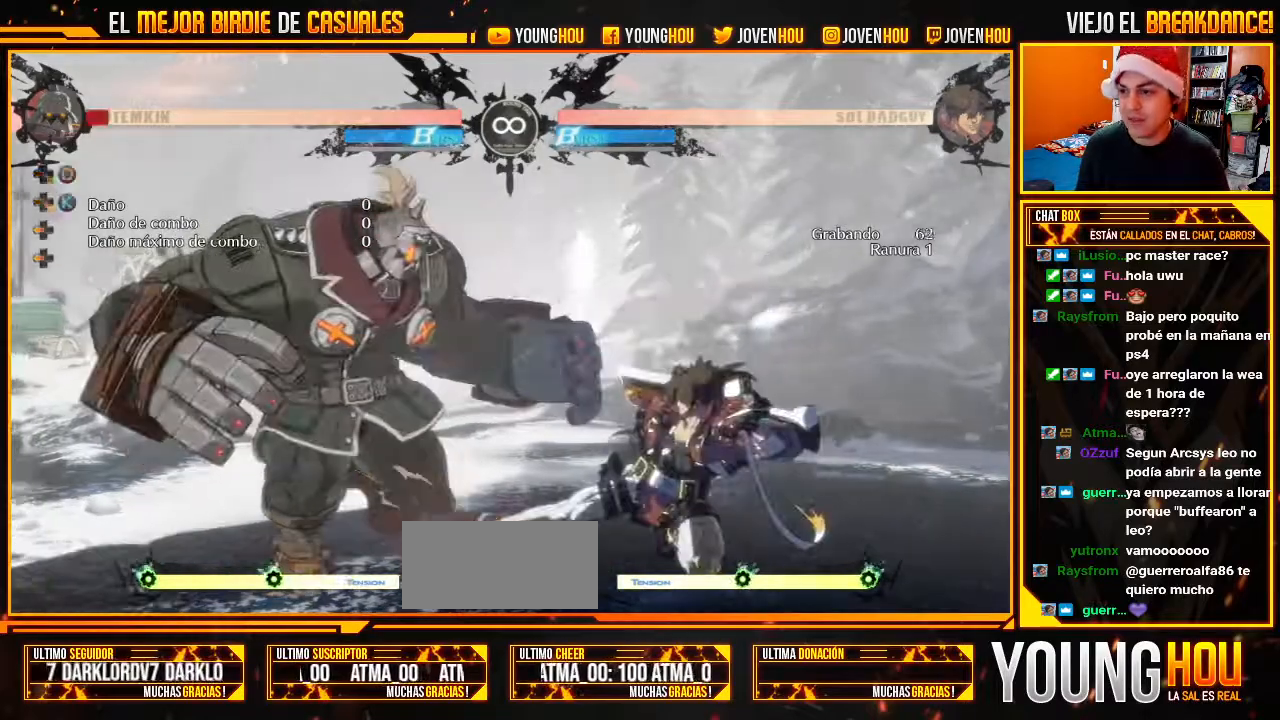
{"buttons": [], "left_stick": "down-right", "events": [[36, "R1", "up"]]}
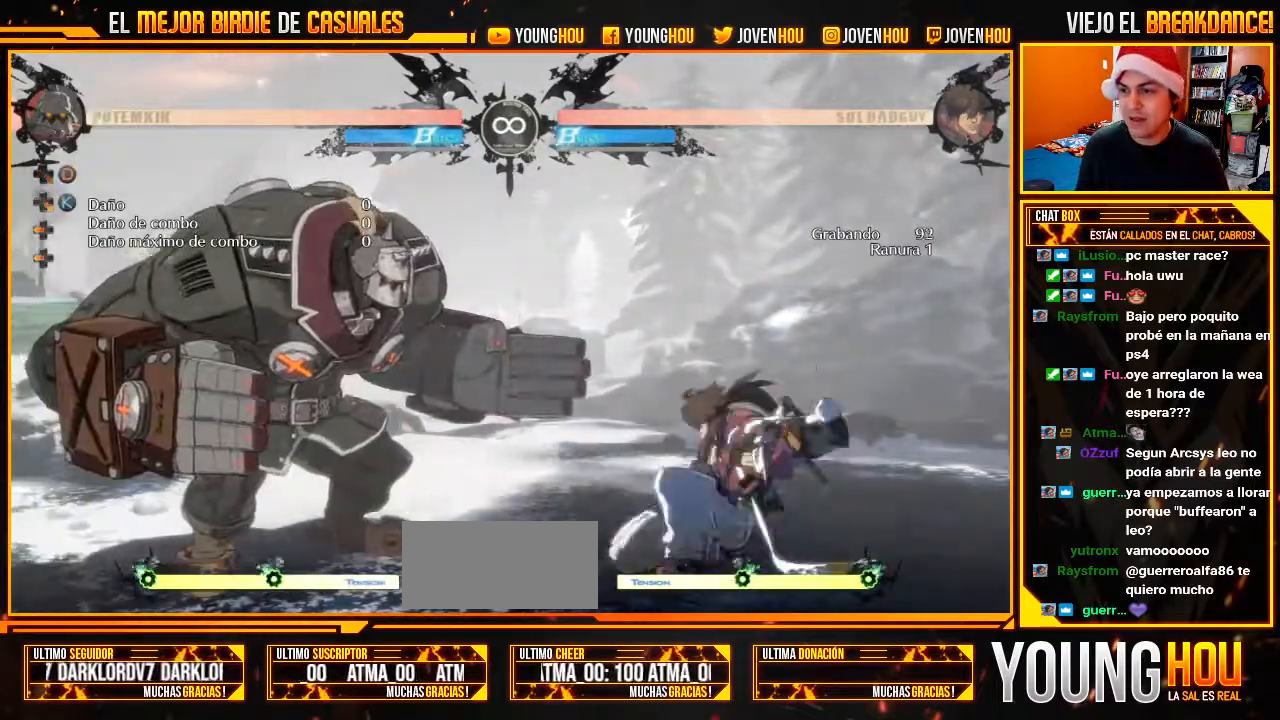
{"buttons": [], "left_stick": "center", "events": [[375, "left_stick", "center"]]}
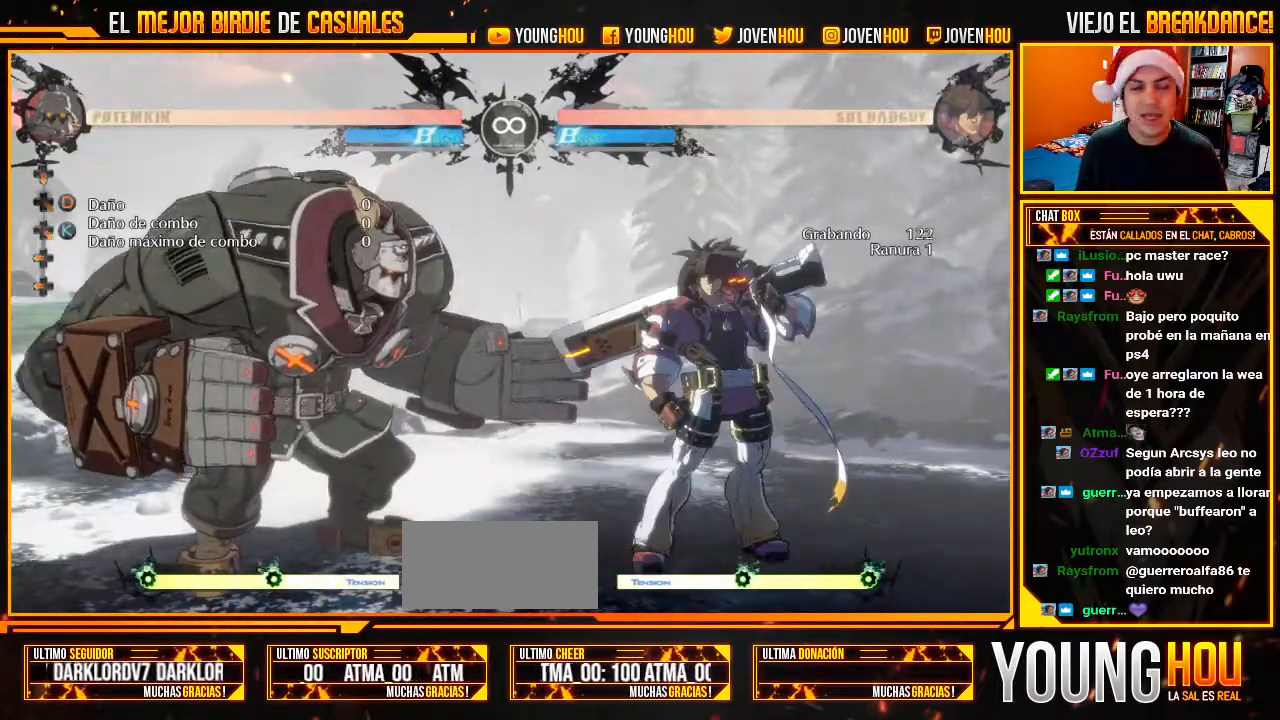
{"buttons": [], "left_stick": "center", "events": []}
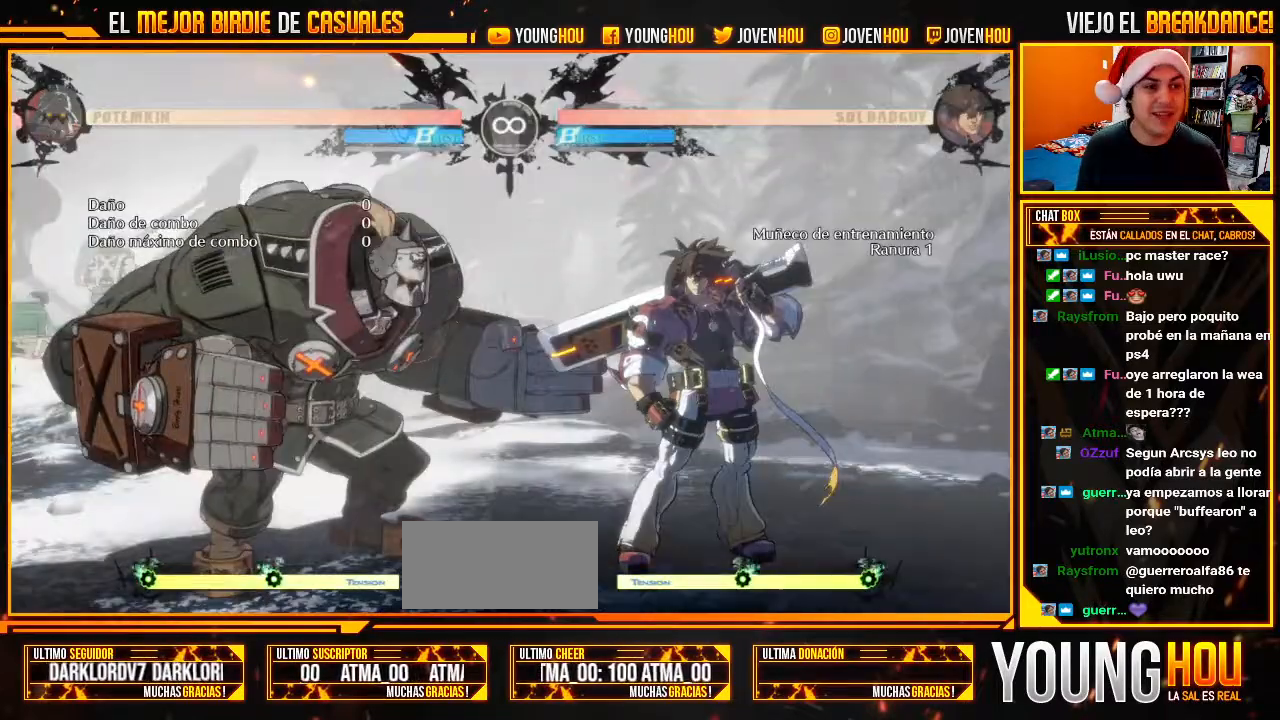
{"buttons": [], "left_stick": "center", "events": [[143, "left_stick", "left"], [464, "left_stick", "center"]]}
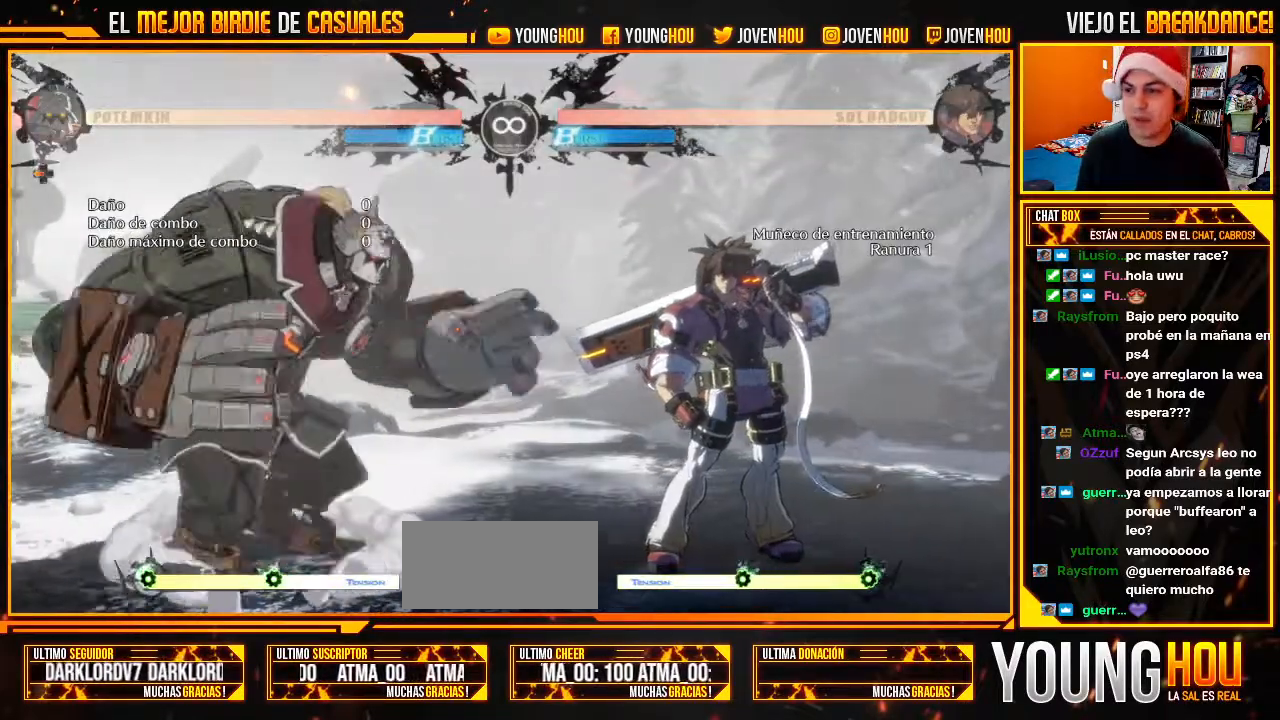
{"buttons": [], "left_stick": "center", "events": [[143, "left_stick", "right"], [321, "left_stick", "center"], [411, "L2", "down"], [500, "L2", "up"]]}
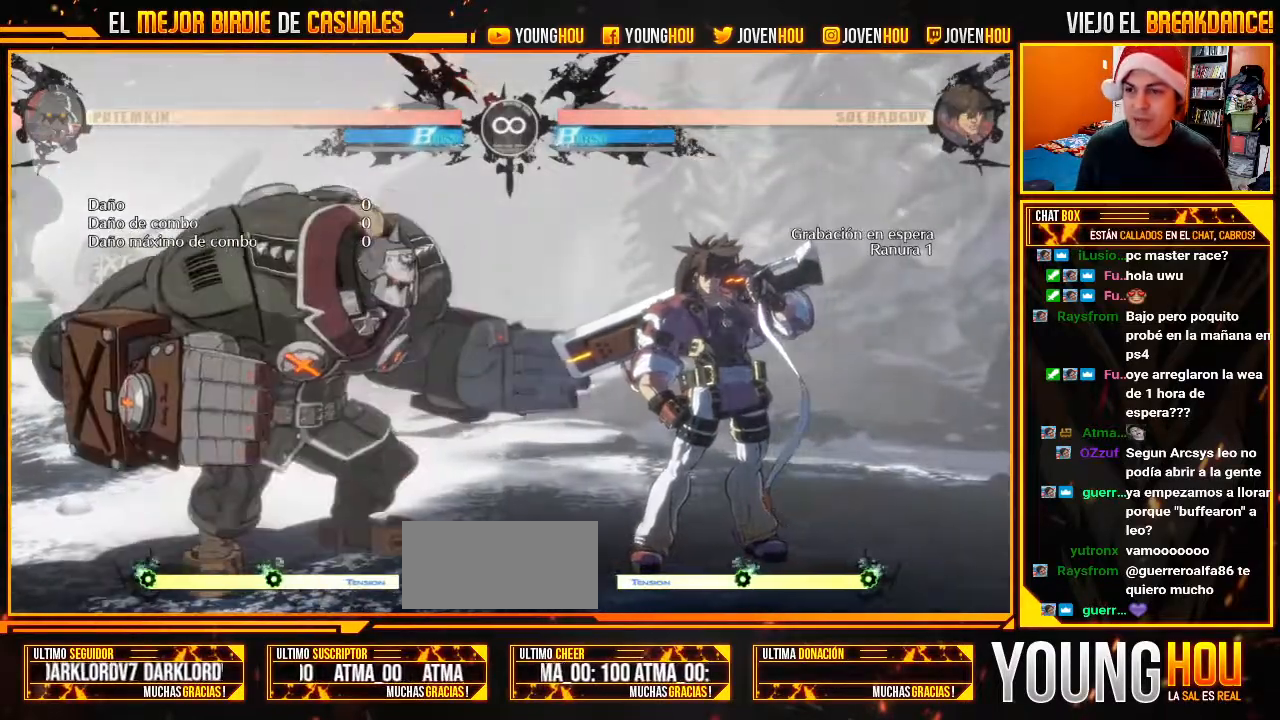
{"buttons": [], "left_stick": "left", "events": [[107, "L2", "down"], [196, "L2", "up"], [411, "left_stick", "left"]]}
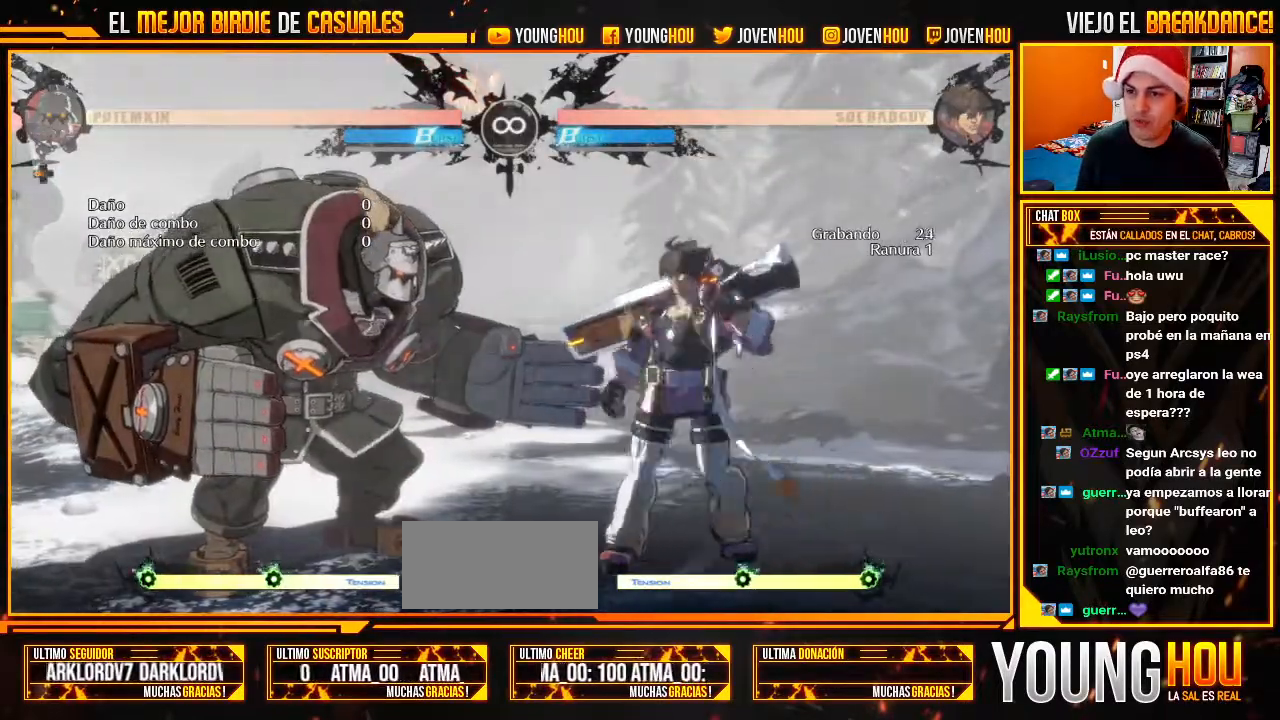
{"buttons": [], "left_stick": "down-right", "events": [[393, "left_stick", "down-right"], [446, "CROSS", "down"], [500, "CROSS", "up"]]}
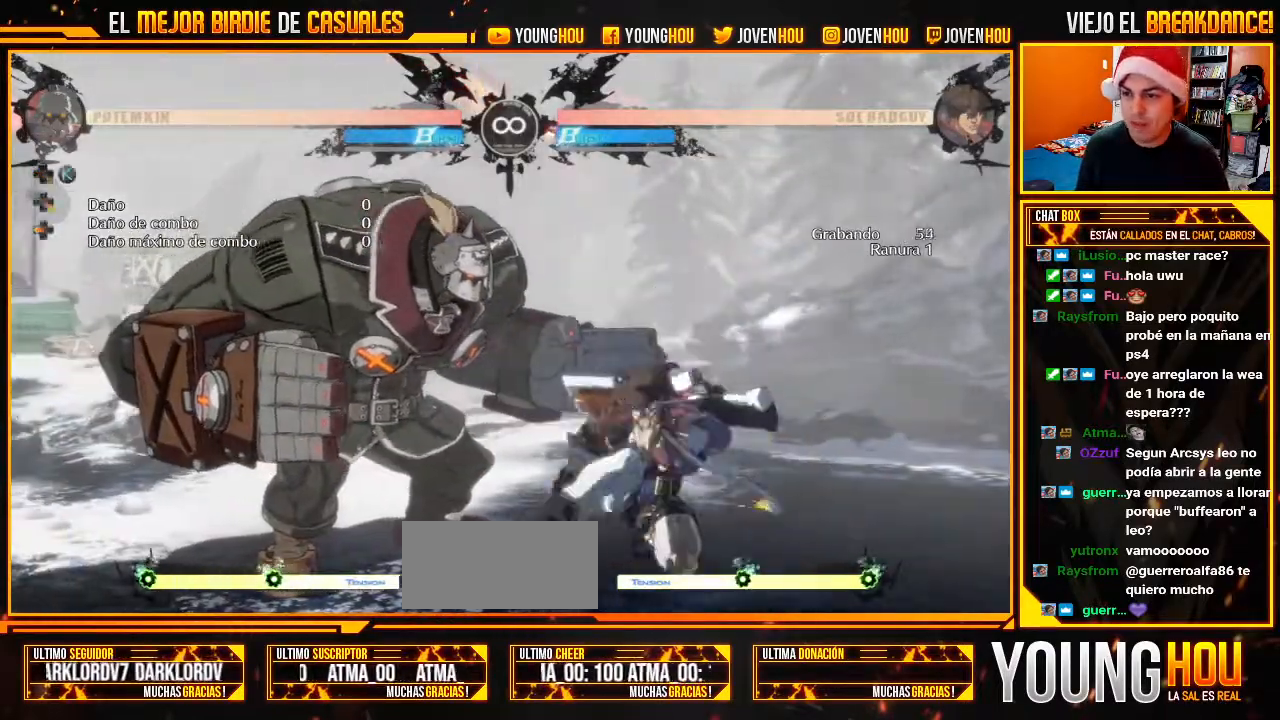
{"buttons": [], "left_stick": "down-right", "events": [[89, "R1", "down"], [214, "R1", "up"]]}
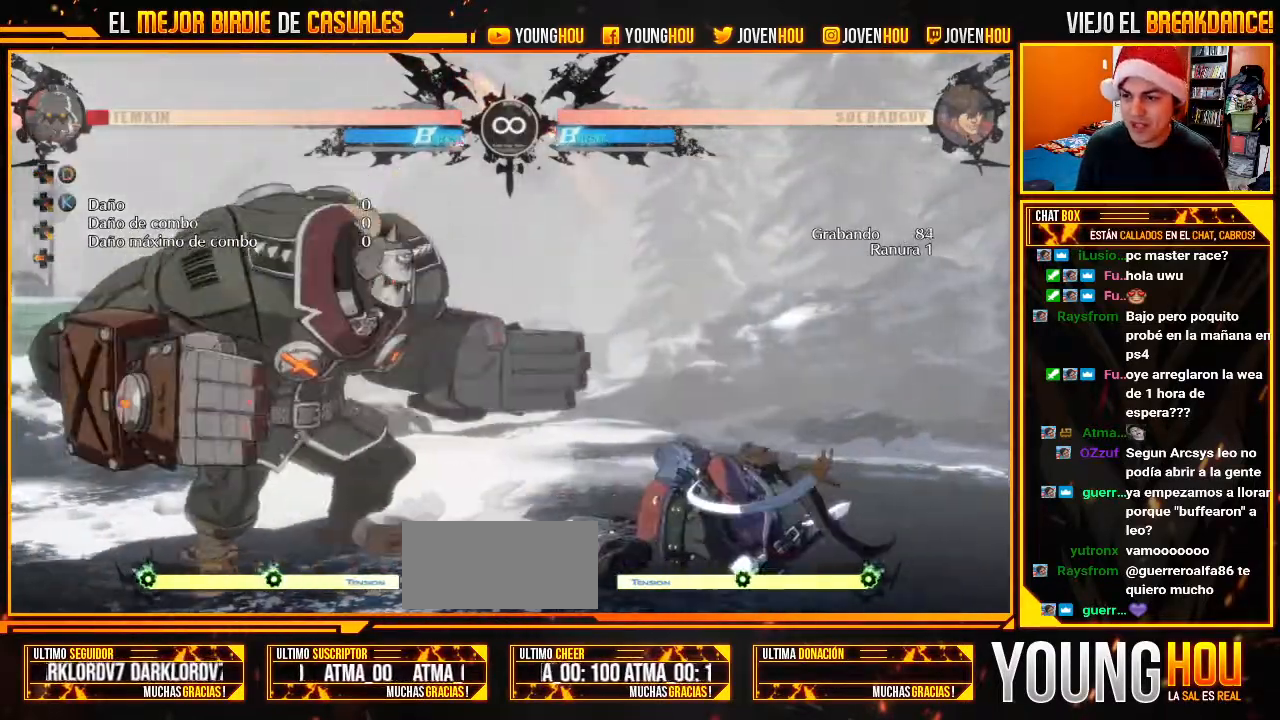
{"buttons": [], "left_stick": "center", "events": [[161, "left_stick", "center"]]}
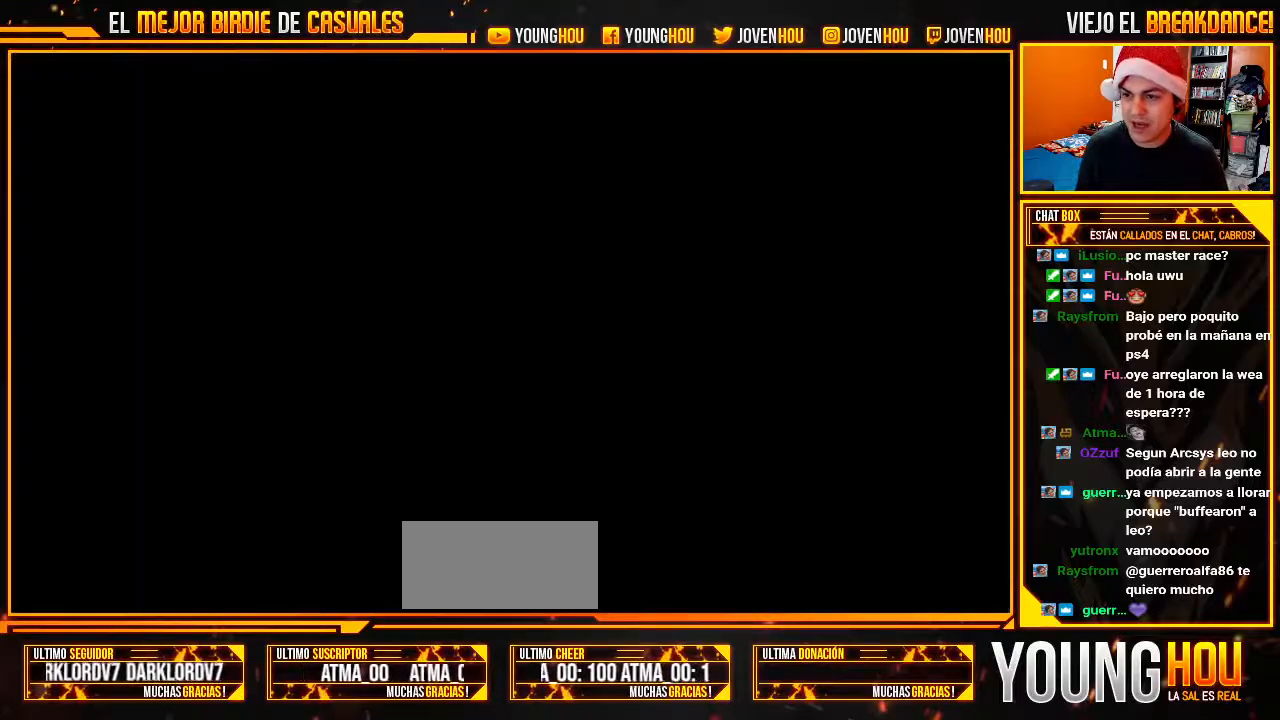
{"buttons": [], "left_stick": "center", "events": [[411, "L2", "down"], [500, "L2", "up"]]}
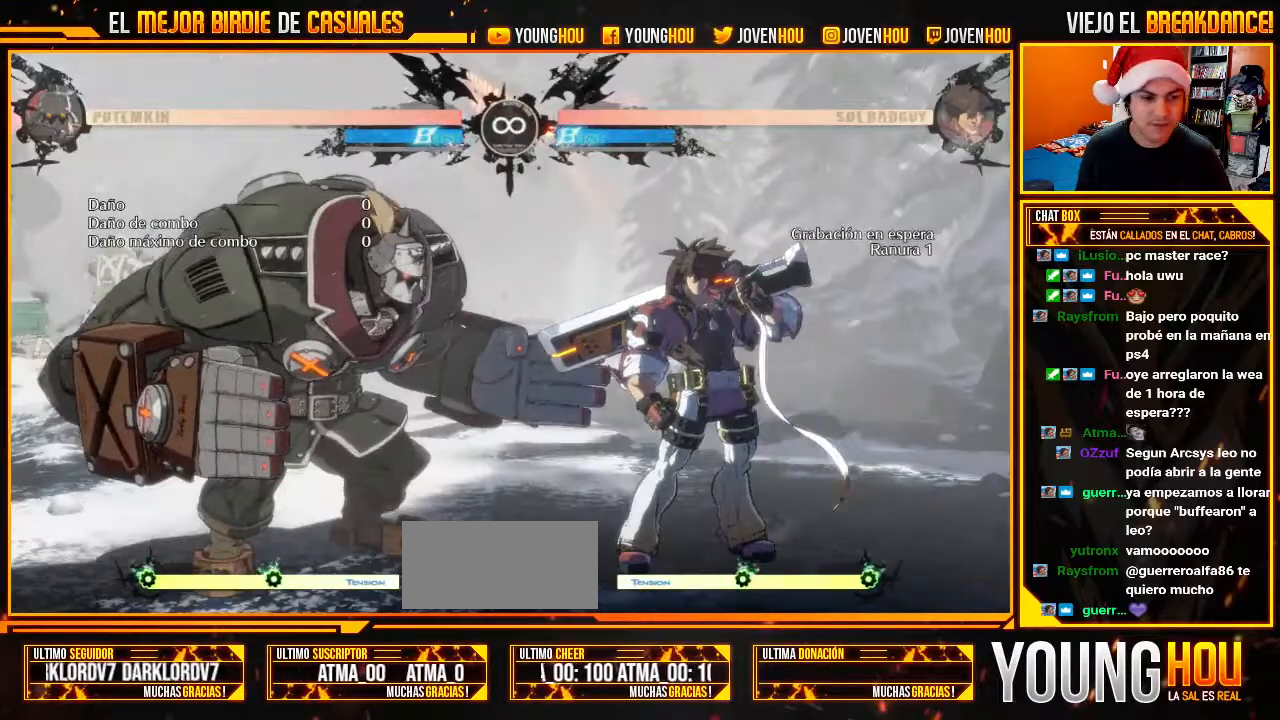
{"buttons": [], "left_stick": "left", "events": [[36, "L2", "down"], [161, "L2", "up"], [339, "left_stick", "left"]]}
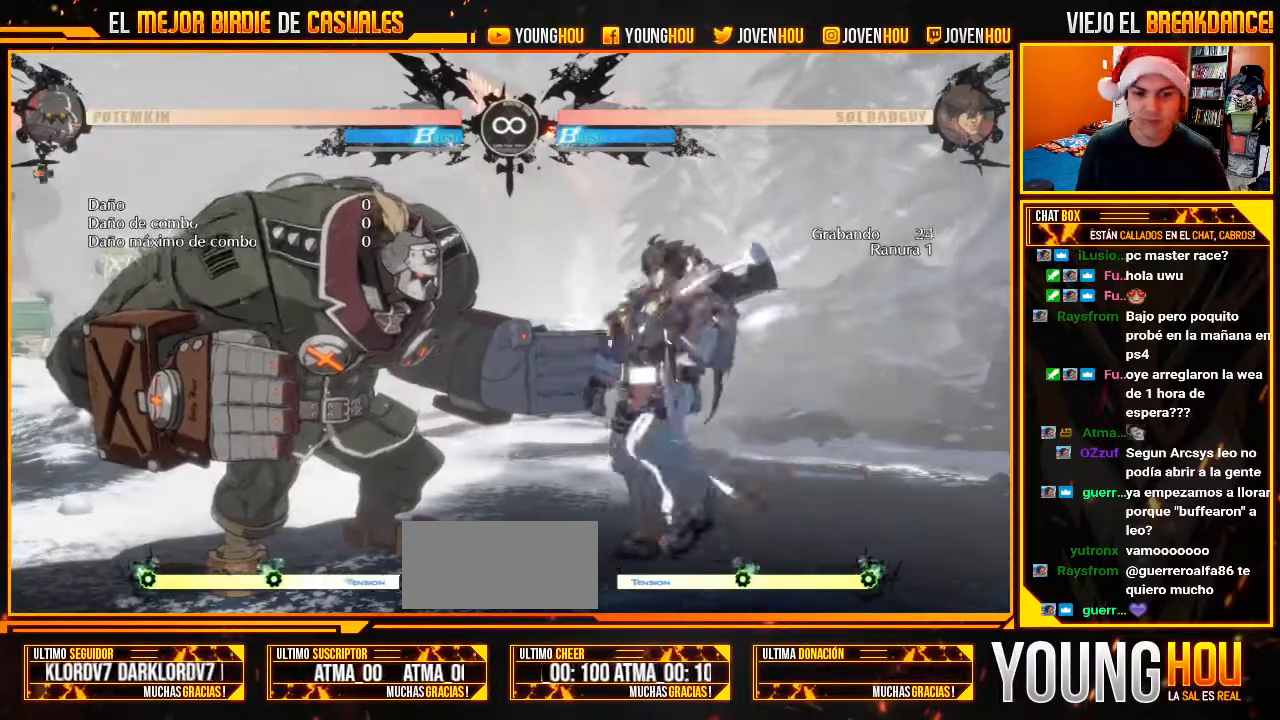
{"buttons": [], "left_stick": "down-right", "events": [[161, "left_stick", "down-right"], [214, "CROSS", "down"], [268, "CROSS", "up"], [375, "R1", "down"], [464, "R1", "up"]]}
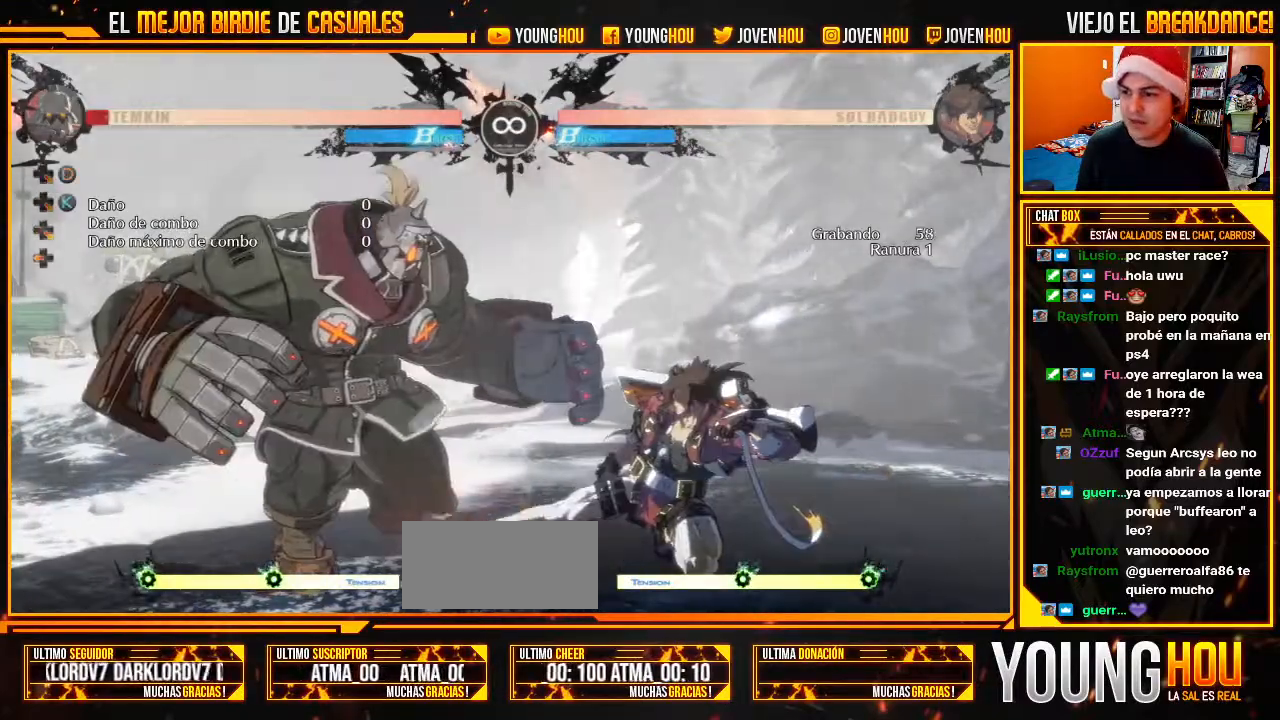
{"buttons": [], "left_stick": "center", "events": [[482, "left_stick", "center"]]}
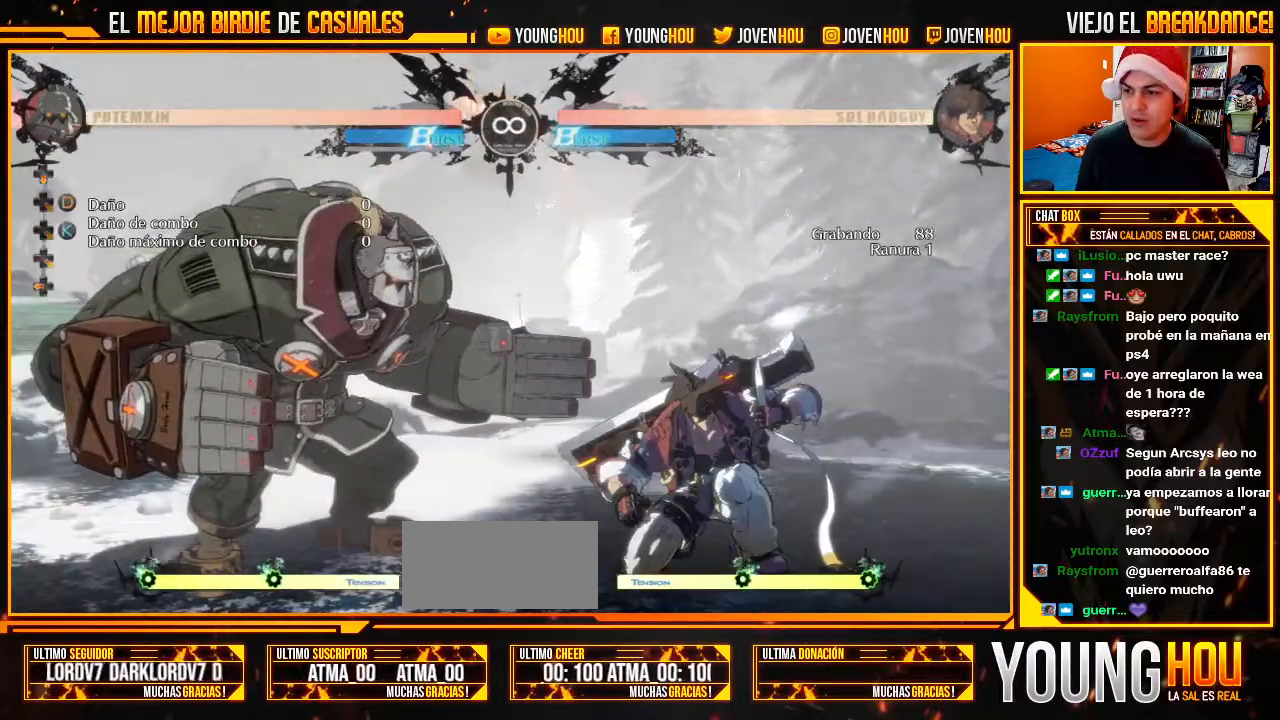
{"buttons": [], "left_stick": "center", "events": []}
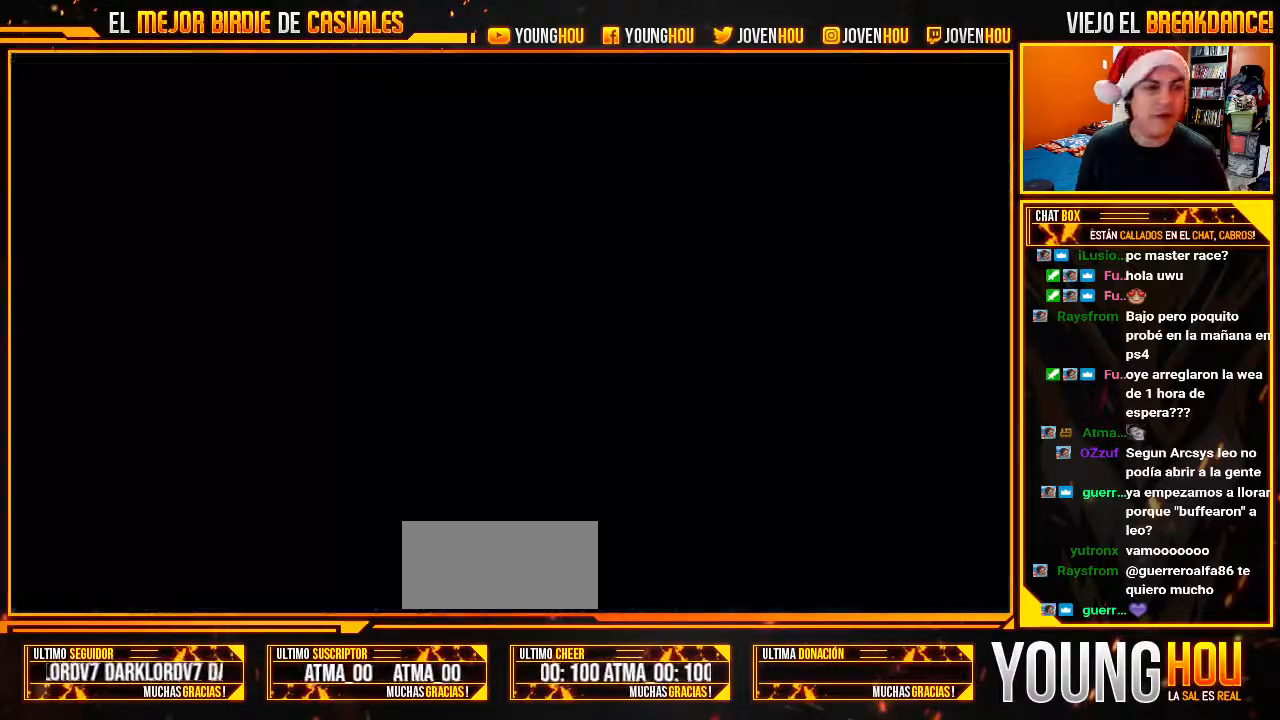
{"buttons": [], "left_stick": "center", "events": [[304, "L2", "down"], [375, "L2", "up"], [446, "L2", "down"], [500, "L2", "up"]]}
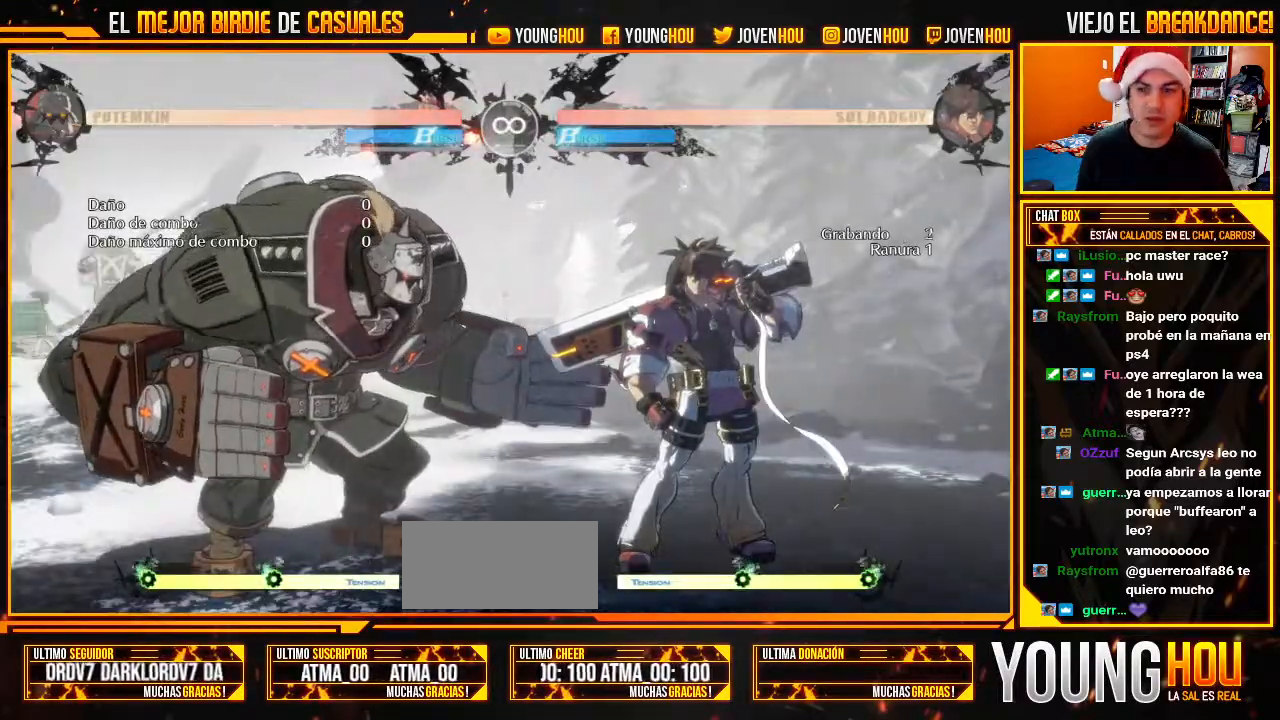
{"buttons": [], "left_stick": "left", "events": [[107, "left_stick", "left"]]}
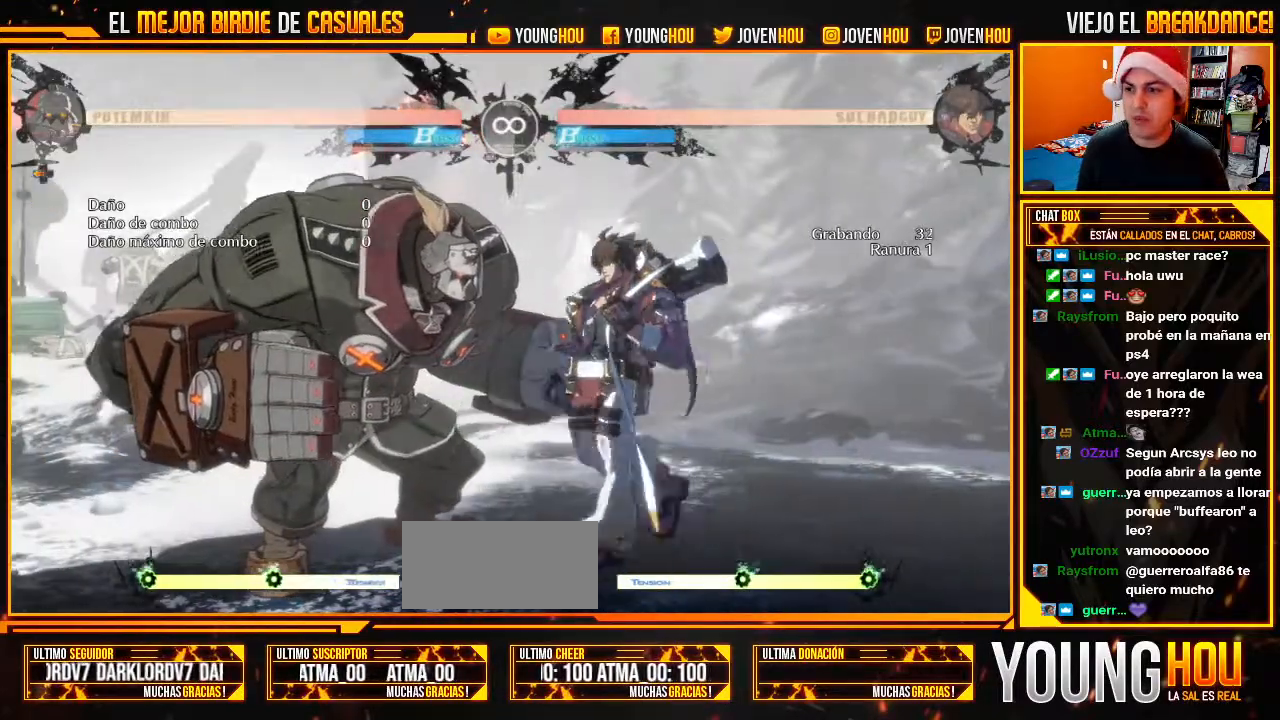
{"buttons": [], "left_stick": "down-right", "events": [[54, "left_stick", "down-right"], [89, "CROSS", "down"], [125, "CROSS", "up"], [232, "R1", "down"], [339, "R1", "up"]]}
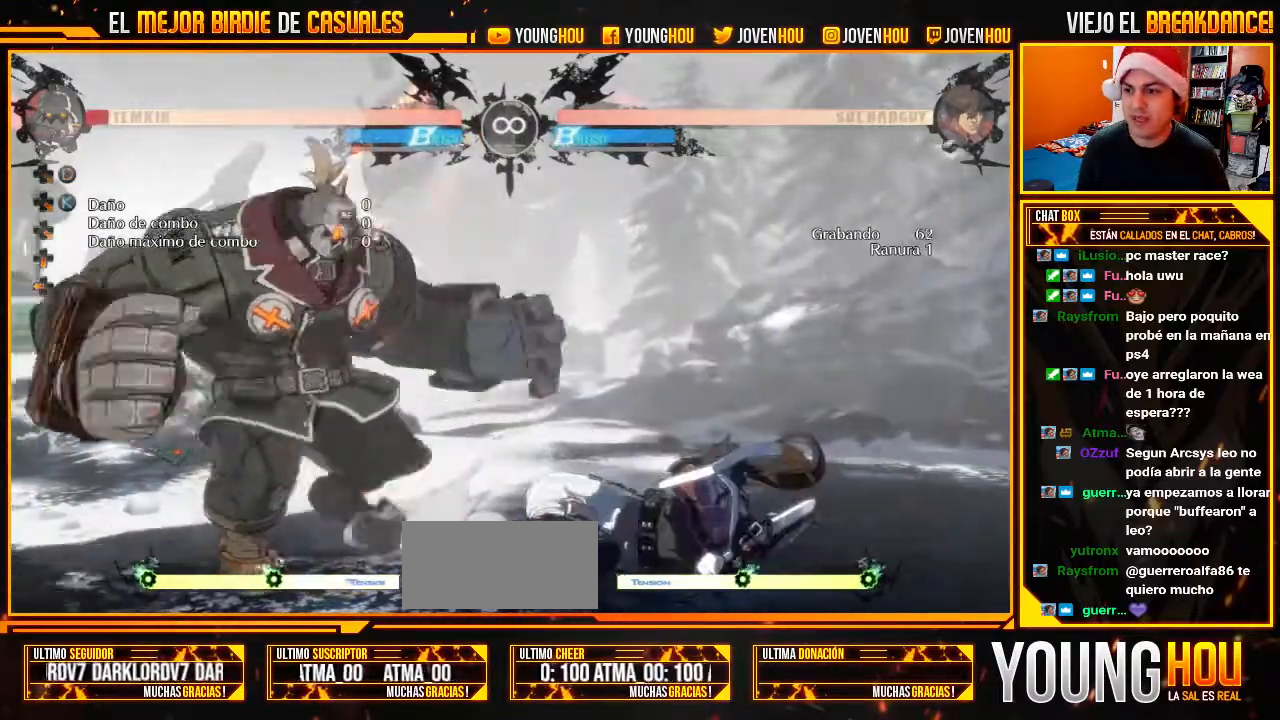
{"buttons": [], "left_stick": "center", "events": [[393, "left_stick", "center"]]}